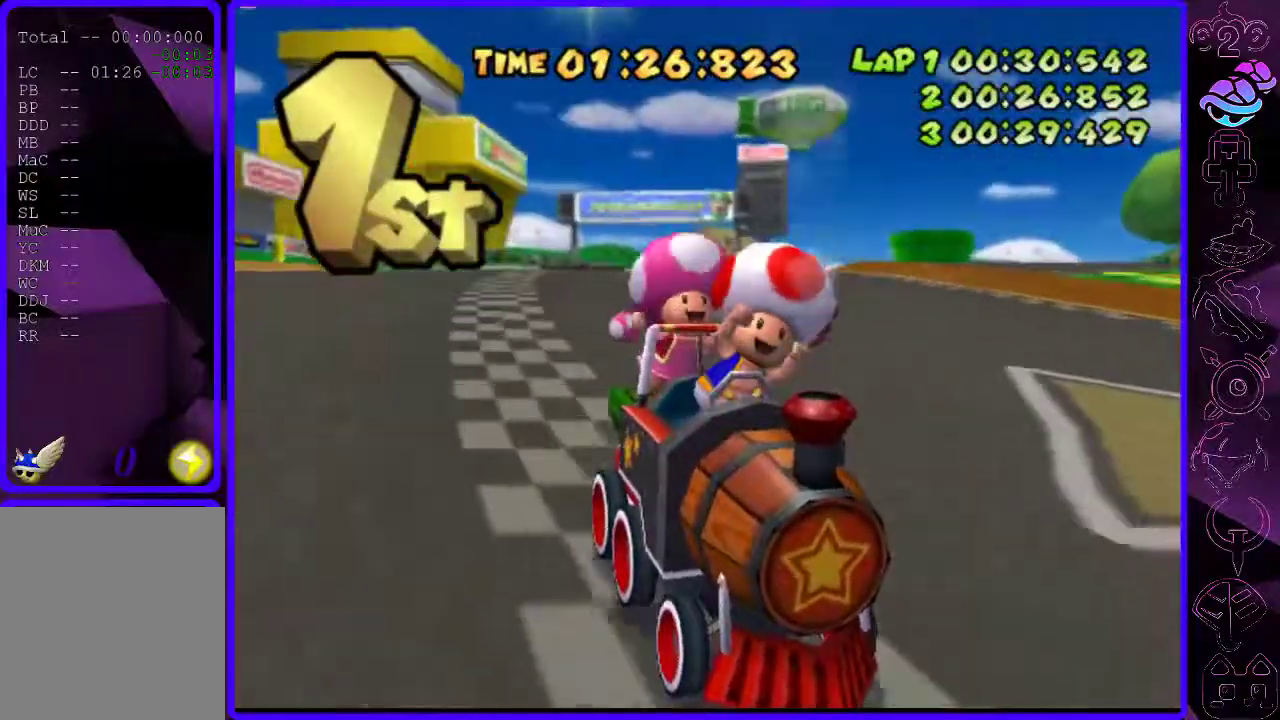
Gameplay with a controller (Xbox layout); each line is a JSON object with the inputs held at the frame after it. "events" lists button and stick changes between this image and that frame as [ms after this image, input, new state], when the widget could be followed in between.
{"buttons": [], "left_stick": "center", "right_stick": "center", "events": [[440, "Y", "down"], [500, "Y", "up"]]}
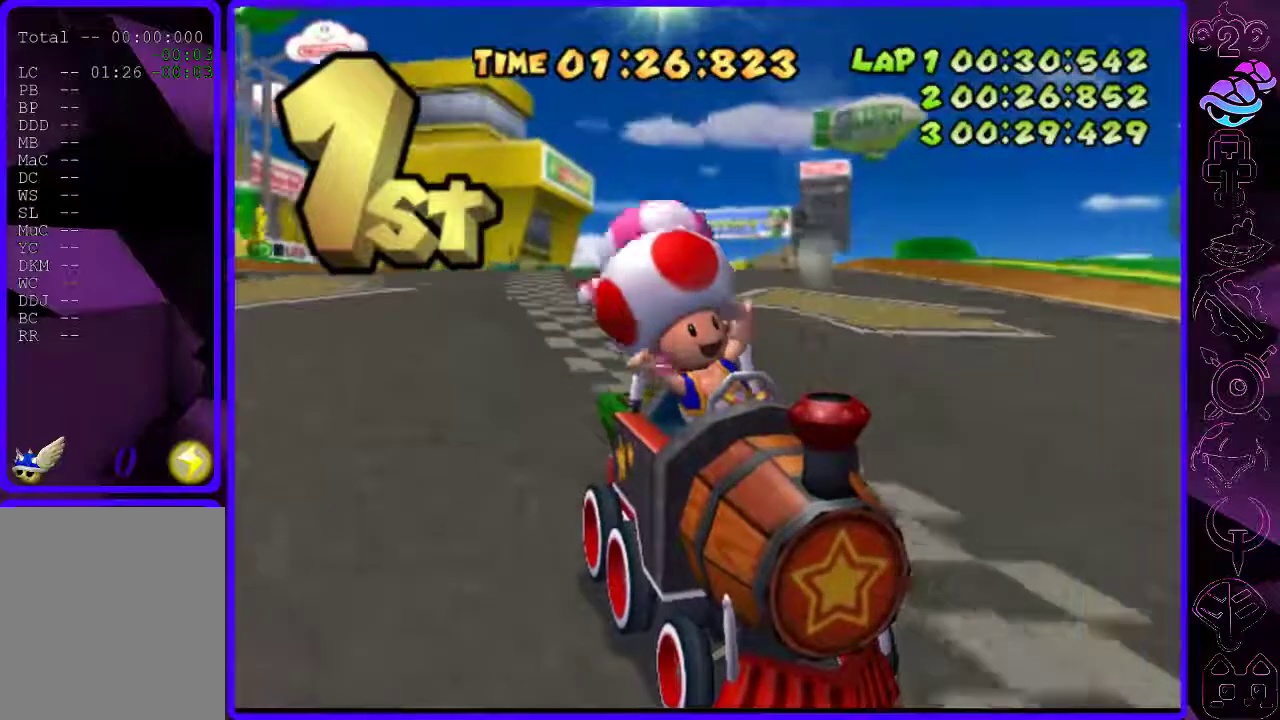
{"buttons": [], "left_stick": "center", "right_stick": "center", "events": [[180, "A", "down"], [280, "A", "up"], [400, "B", "down"], [460, "B", "up"]]}
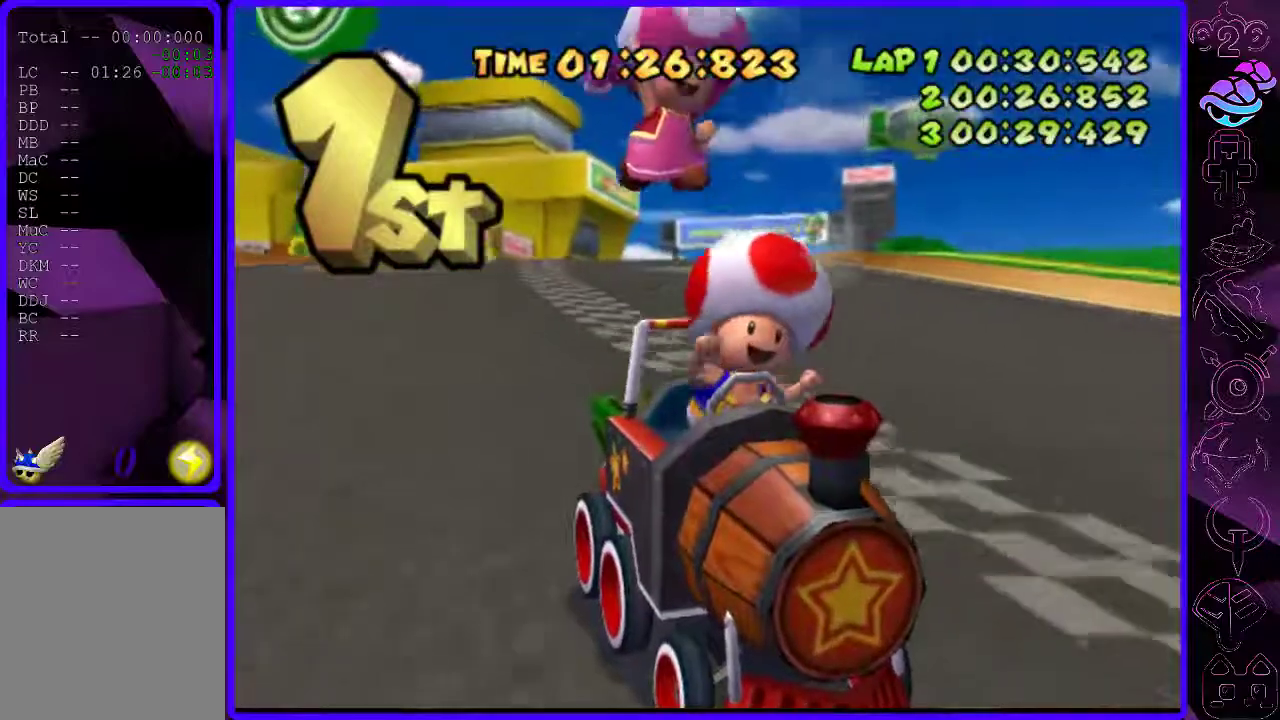
{"buttons": ["Y"], "left_stick": "center", "right_stick": "center", "events": [[220, "Y", "down"]]}
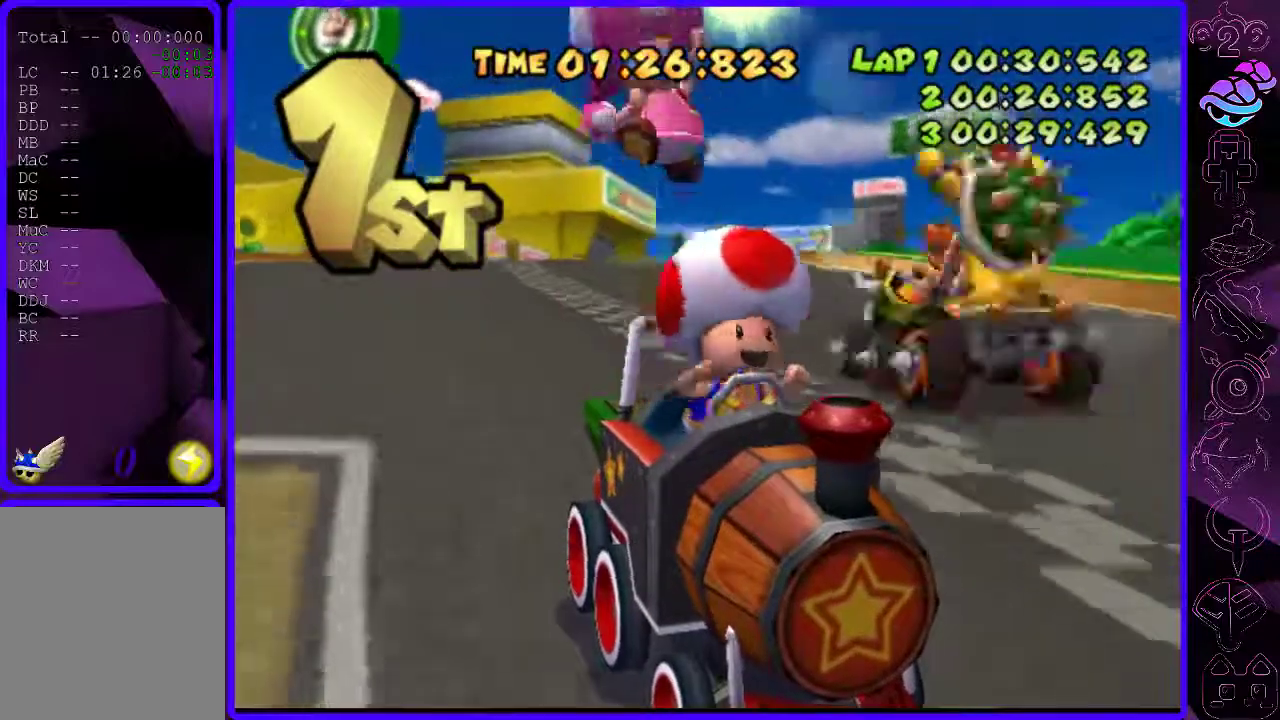
{"buttons": ["Y"], "left_stick": "center", "right_stick": "center", "events": []}
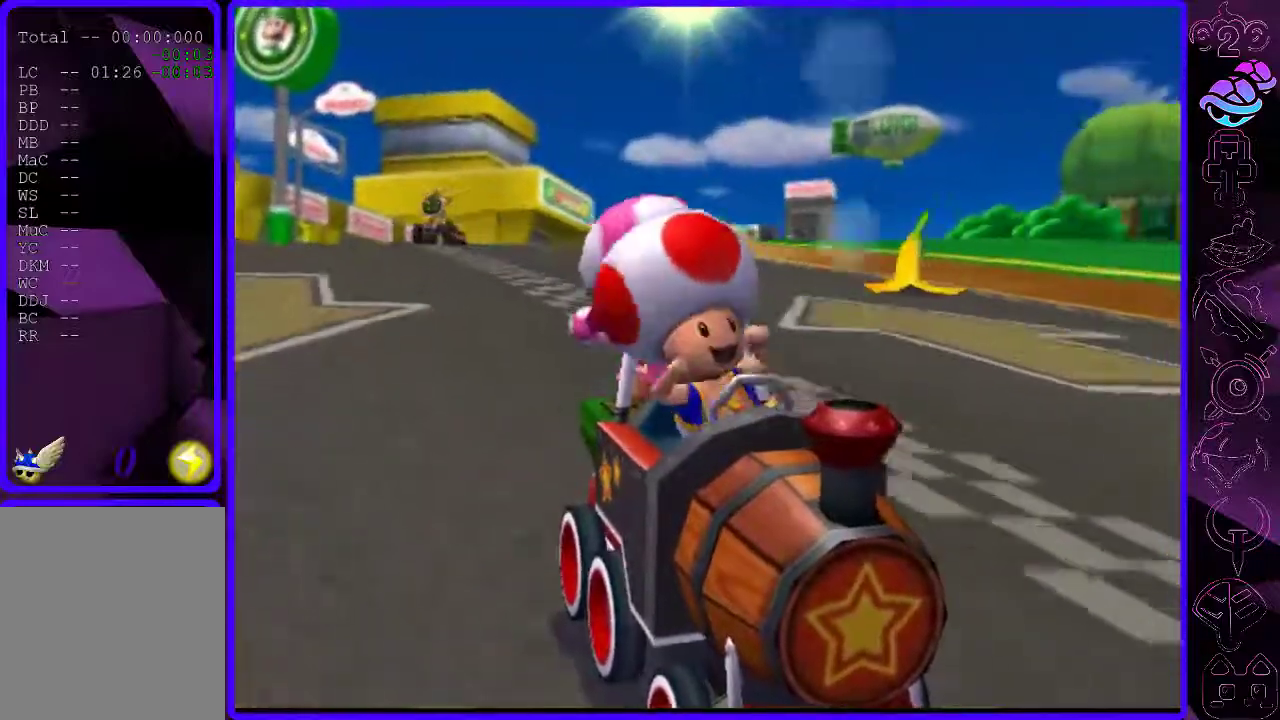
{"buttons": ["Y"], "left_stick": "center", "right_stick": "center", "events": []}
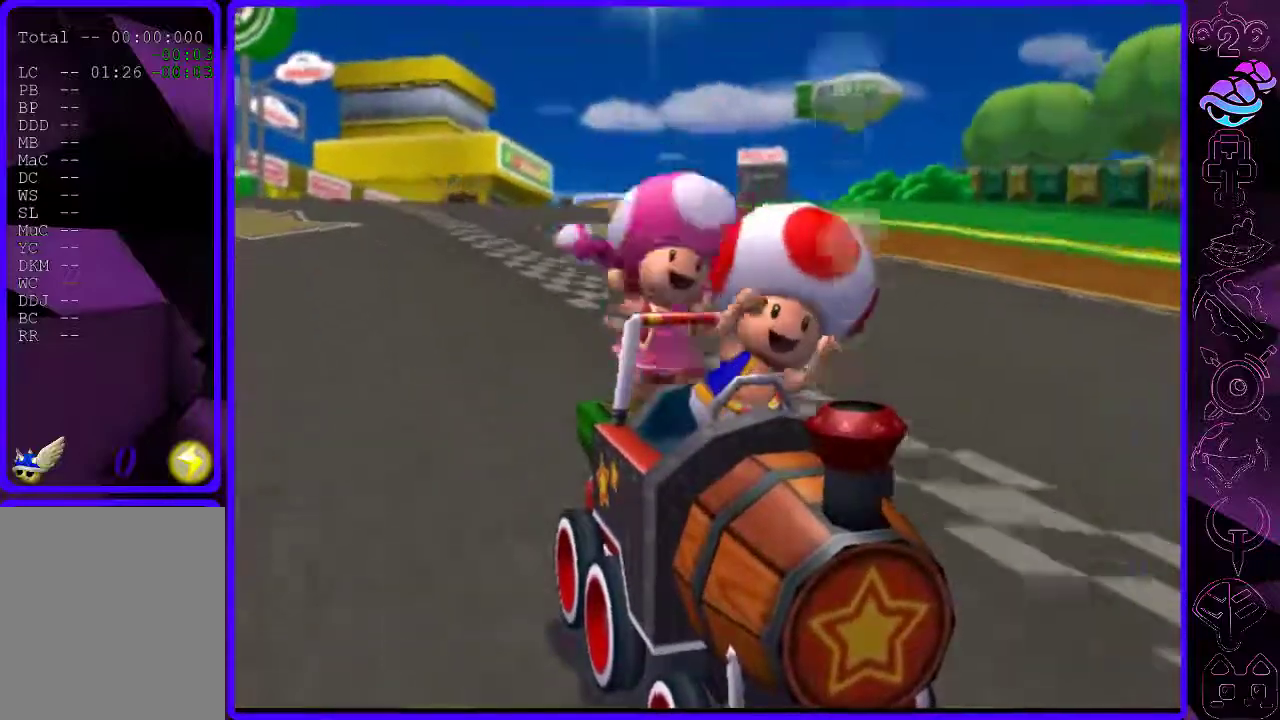
{"buttons": ["B"], "left_stick": "center", "right_stick": "center", "events": [[100, "Y", "up"], [320, "B", "down"], [380, "B", "up"], [480, "B", "down"]]}
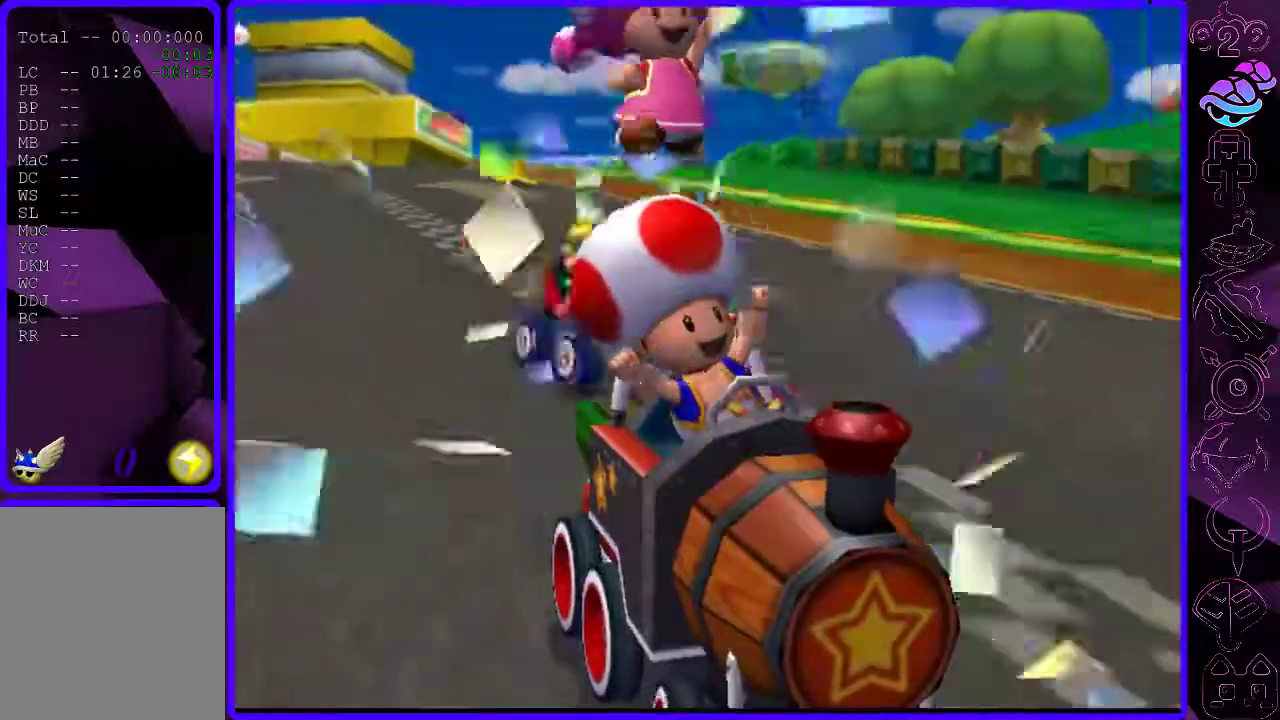
{"buttons": [], "left_stick": "center", "right_stick": "center", "events": [[40, "B", "up"], [140, "B", "down"], [200, "B", "up"], [260, "B", "down"], [340, "B", "up"], [440, "B", "down"], [500, "B", "up"]]}
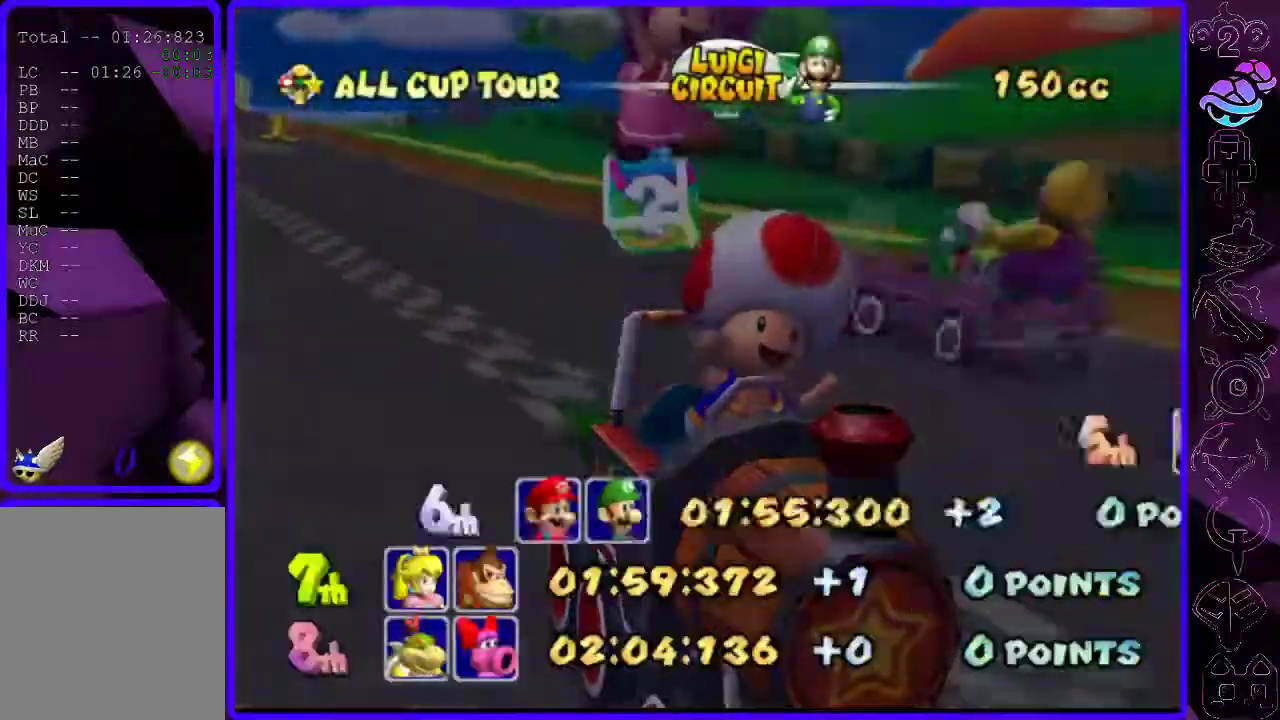
{"buttons": [], "left_stick": "center", "right_stick": "center", "events": [[100, "B", "down"], [160, "B", "up"], [260, "B", "down"], [340, "B", "up"], [400, "B", "down"], [500, "B", "up"]]}
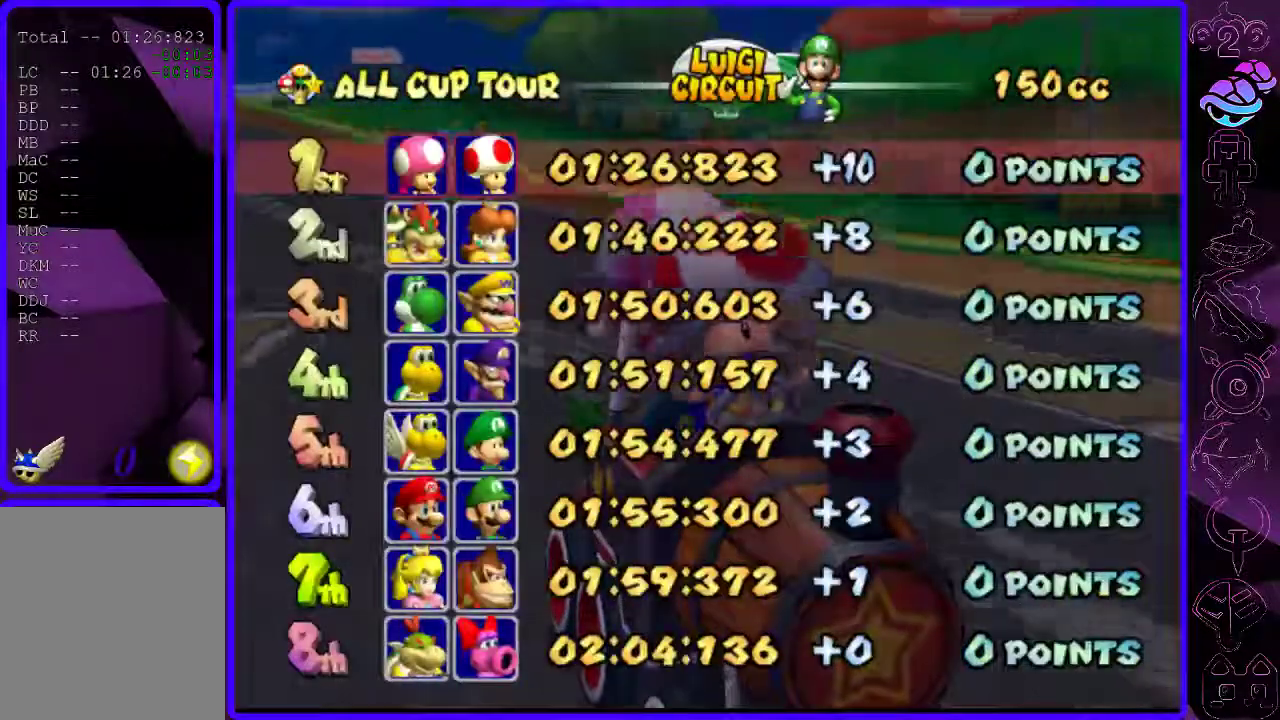
{"buttons": [], "left_stick": "center", "right_stick": "center", "events": [[60, "B", "down"], [120, "B", "up"], [220, "B", "down"], [280, "B", "up"], [400, "B", "down"], [460, "B", "up"]]}
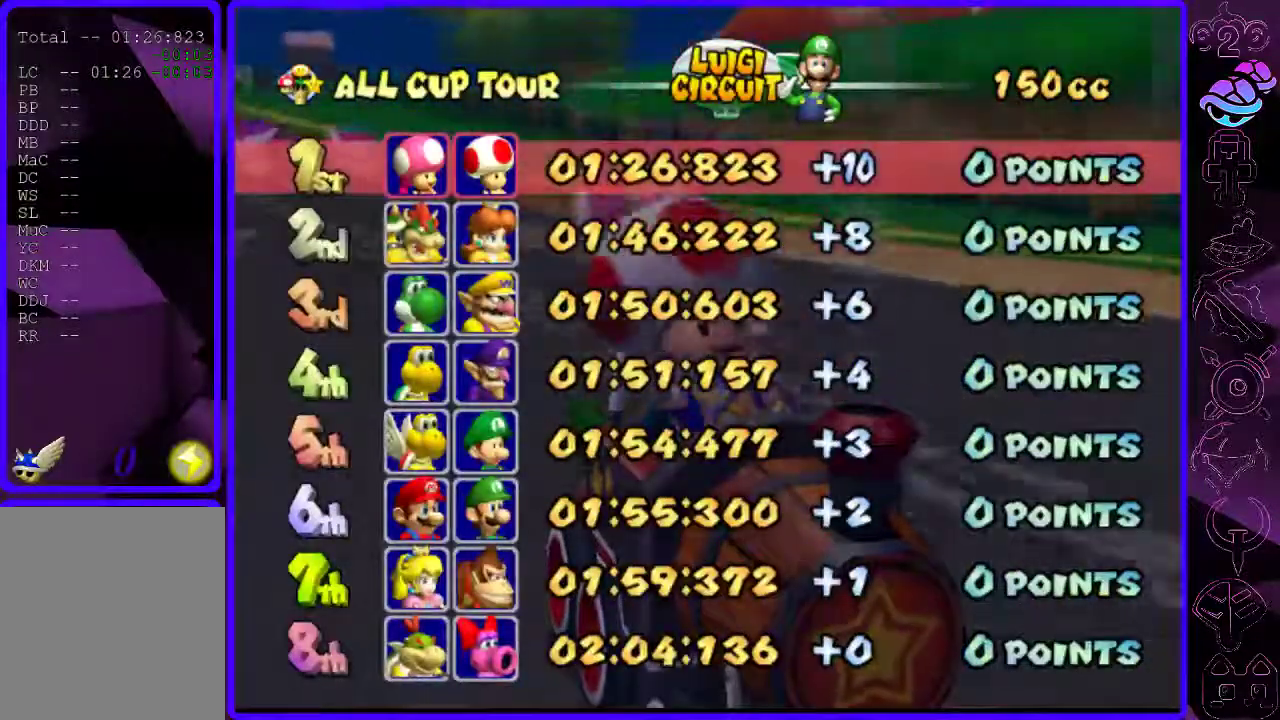
{"buttons": [], "left_stick": "center", "right_stick": "center", "events": [[20, "B", "down"], [120, "B", "up"], [180, "B", "down"], [280, "B", "up"], [360, "B", "down"], [460, "B", "up"]]}
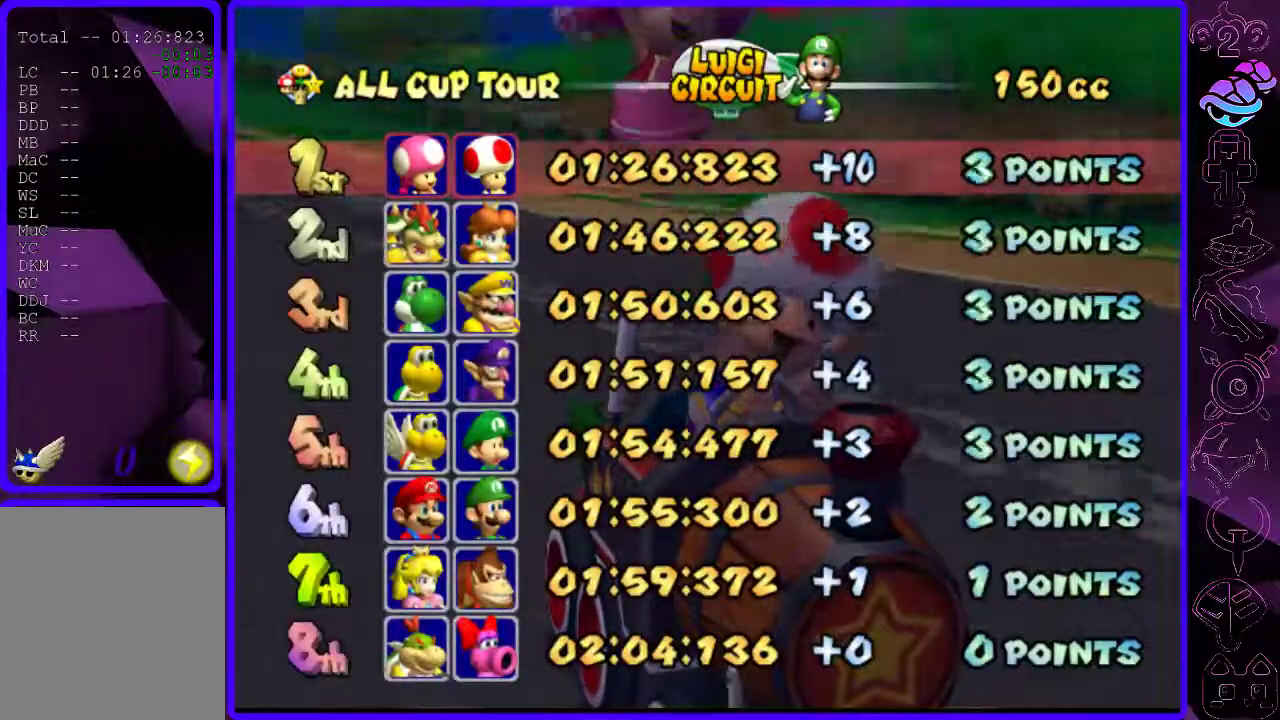
{"buttons": [], "left_stick": "center", "right_stick": "center", "events": [[20, "B", "down"], [80, "B", "up"], [180, "B", "down"], [240, "B", "up"], [360, "B", "down"], [420, "B", "up"]]}
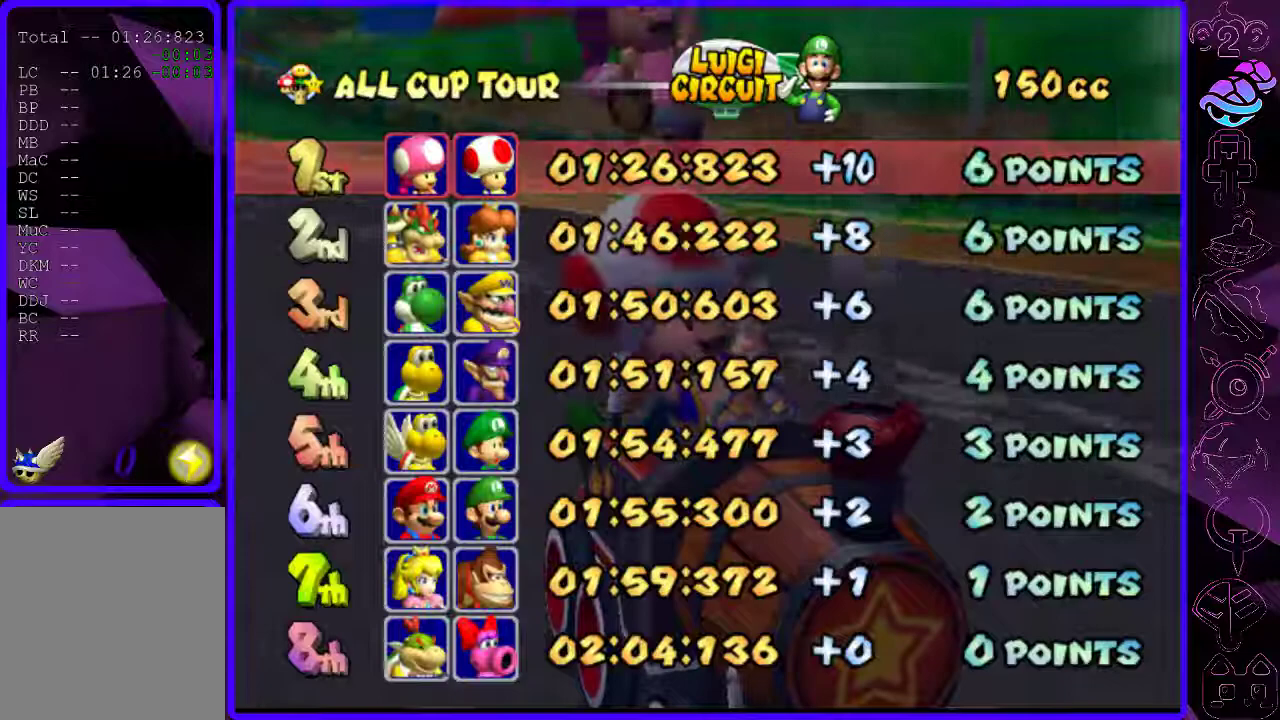
{"buttons": ["B"], "left_stick": "center", "right_stick": "center", "events": [[20, "B", "down"], [80, "B", "up"], [180, "B", "down"], [240, "B", "up"], [360, "B", "down"], [420, "B", "up"], [500, "B", "down"]]}
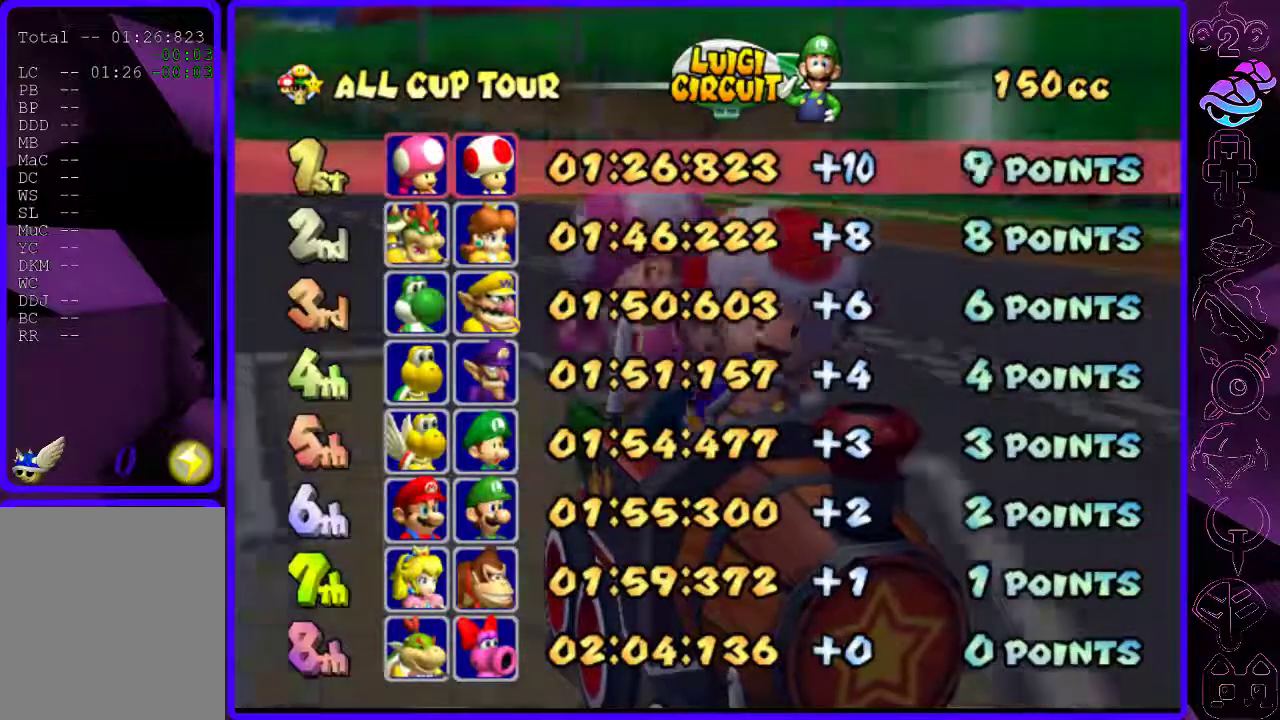
{"buttons": [], "left_stick": "center", "right_stick": "center", "events": [[80, "B", "up"], [140, "B", "down"], [240, "B", "up"], [320, "B", "down"], [380, "B", "up"], [480, "B", "down"], [500, "B", "up"]]}
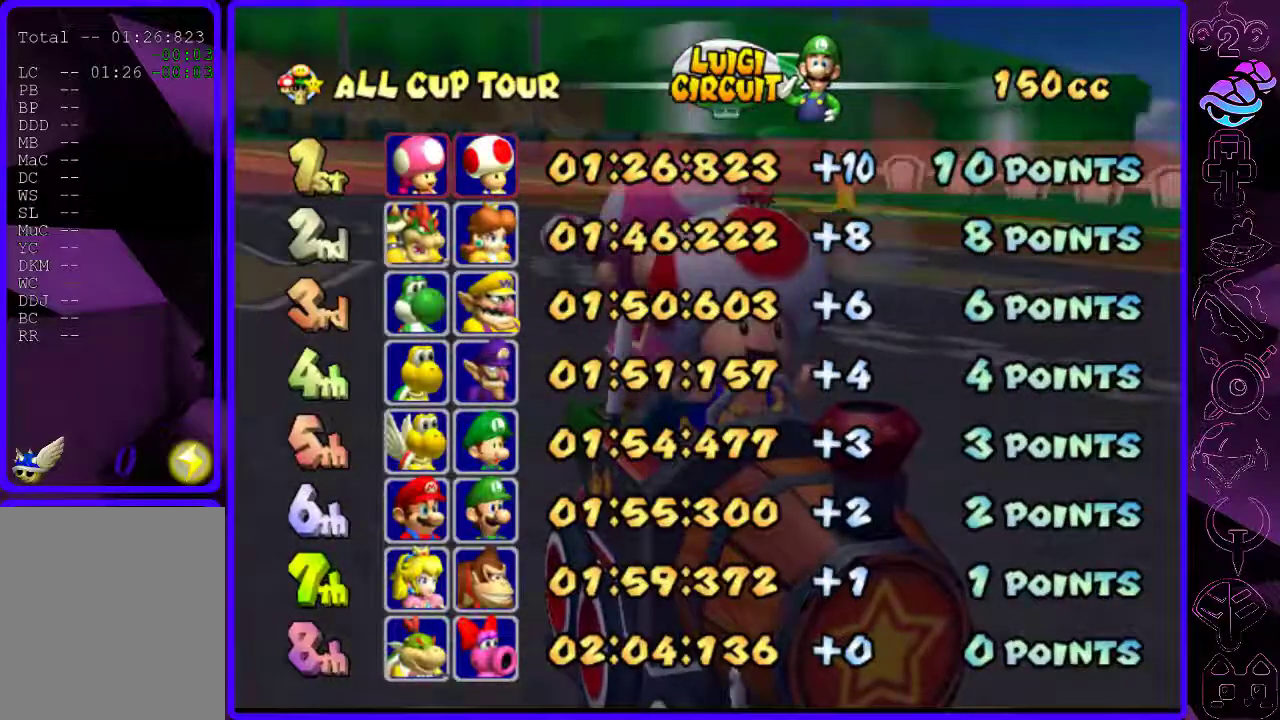
{"buttons": [], "left_stick": "center", "right_stick": "center", "events": [[120, "B", "down"], [160, "B", "up"], [260, "B", "down"], [340, "B", "up"], [440, "B", "down"], [500, "B", "up"]]}
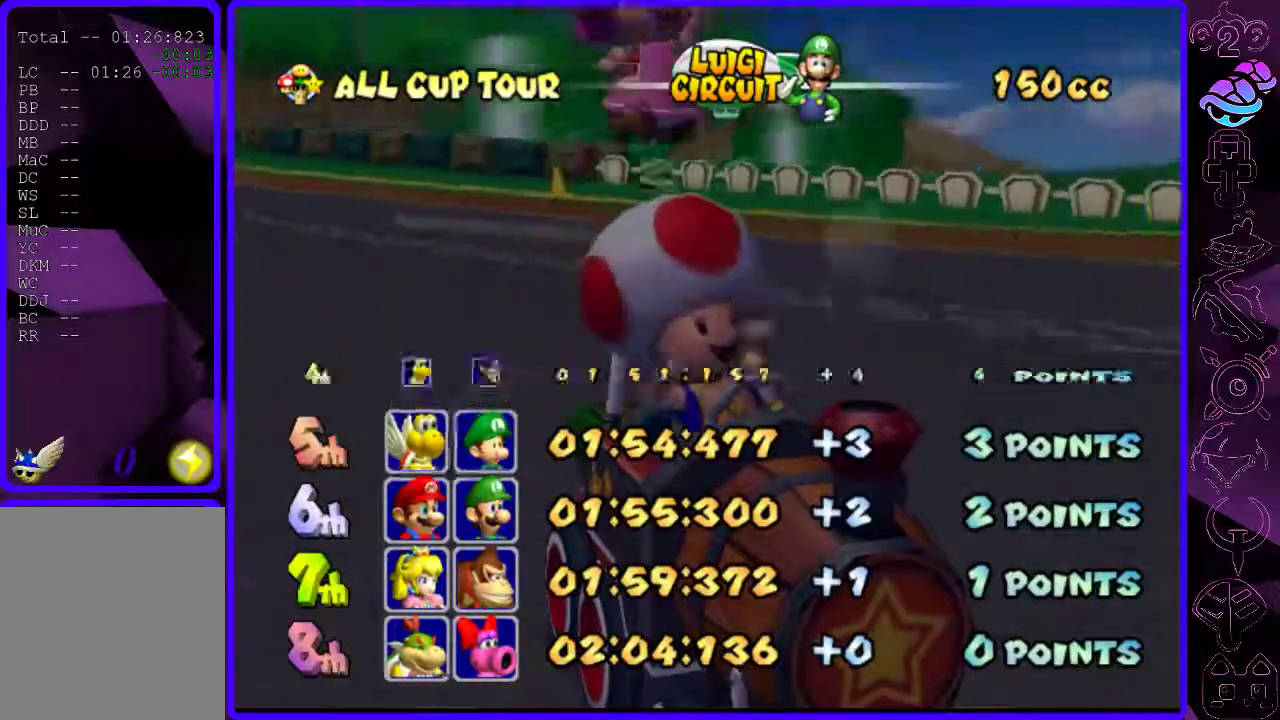
{"buttons": [], "left_stick": "center", "right_stick": "center", "events": [[60, "B", "down"], [160, "B", "up"], [220, "B", "down"], [280, "B", "up"], [400, "B", "down"], [460, "B", "up"]]}
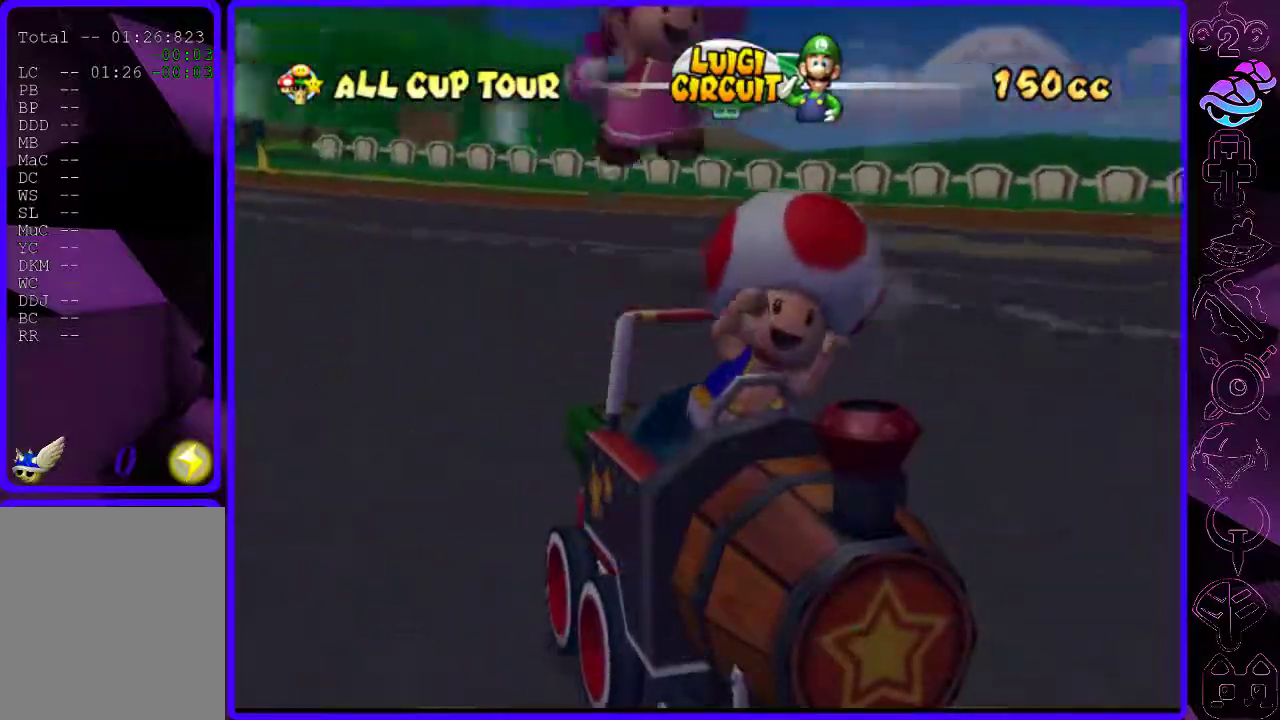
{"buttons": [], "left_stick": "center", "right_stick": "center", "events": [[20, "B", "down"], [120, "B", "up"], [180, "B", "down"], [280, "B", "up"], [360, "B", "down"], [460, "B", "up"]]}
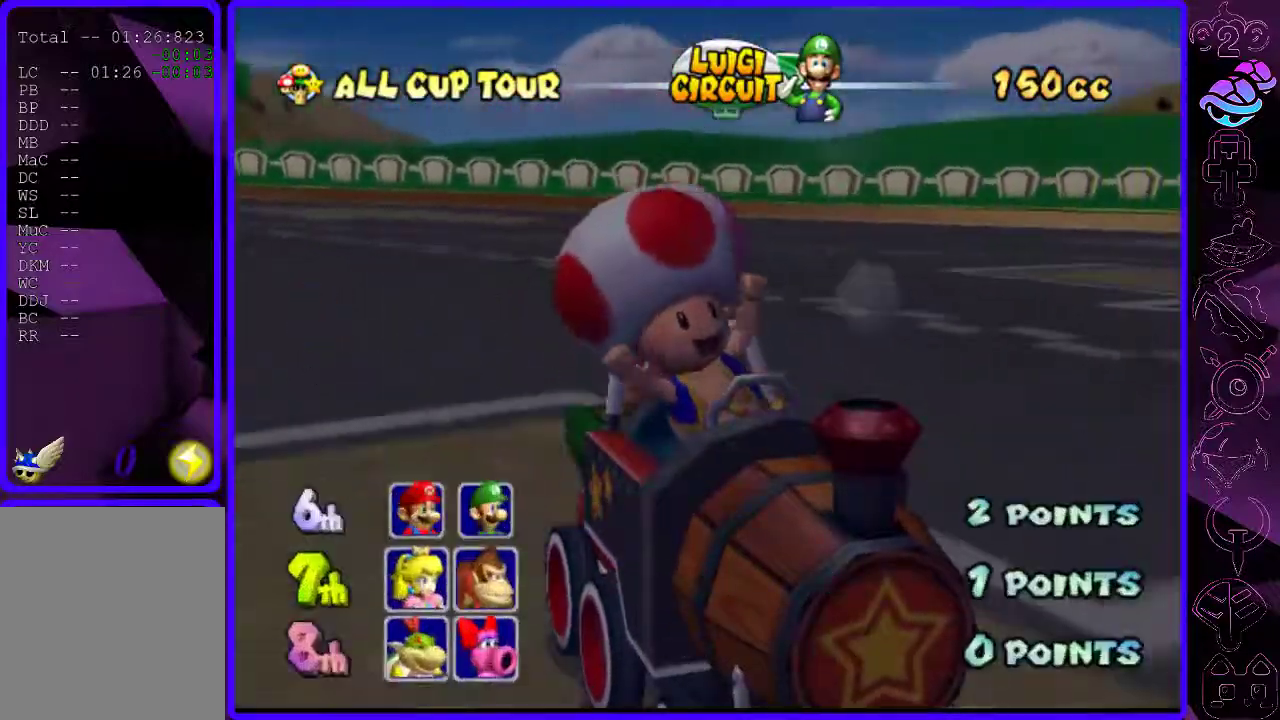
{"buttons": [], "left_stick": "center", "right_stick": "center", "events": [[20, "B", "down"], [120, "B", "up"], [180, "B", "down"], [280, "B", "up"], [360, "B", "down"], [460, "B", "up"]]}
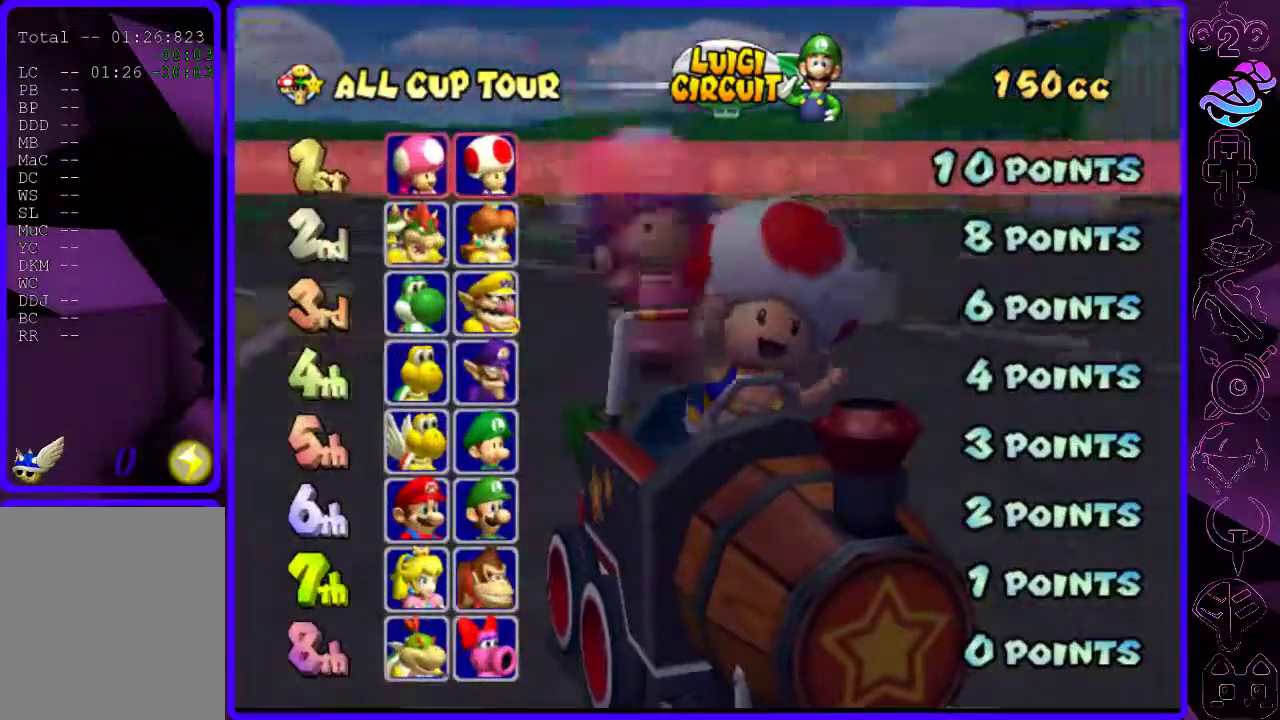
{"buttons": ["B"], "left_stick": "center", "right_stick": "center", "events": [[260, "B", "down"], [420, "B", "up"], [480, "B", "down"]]}
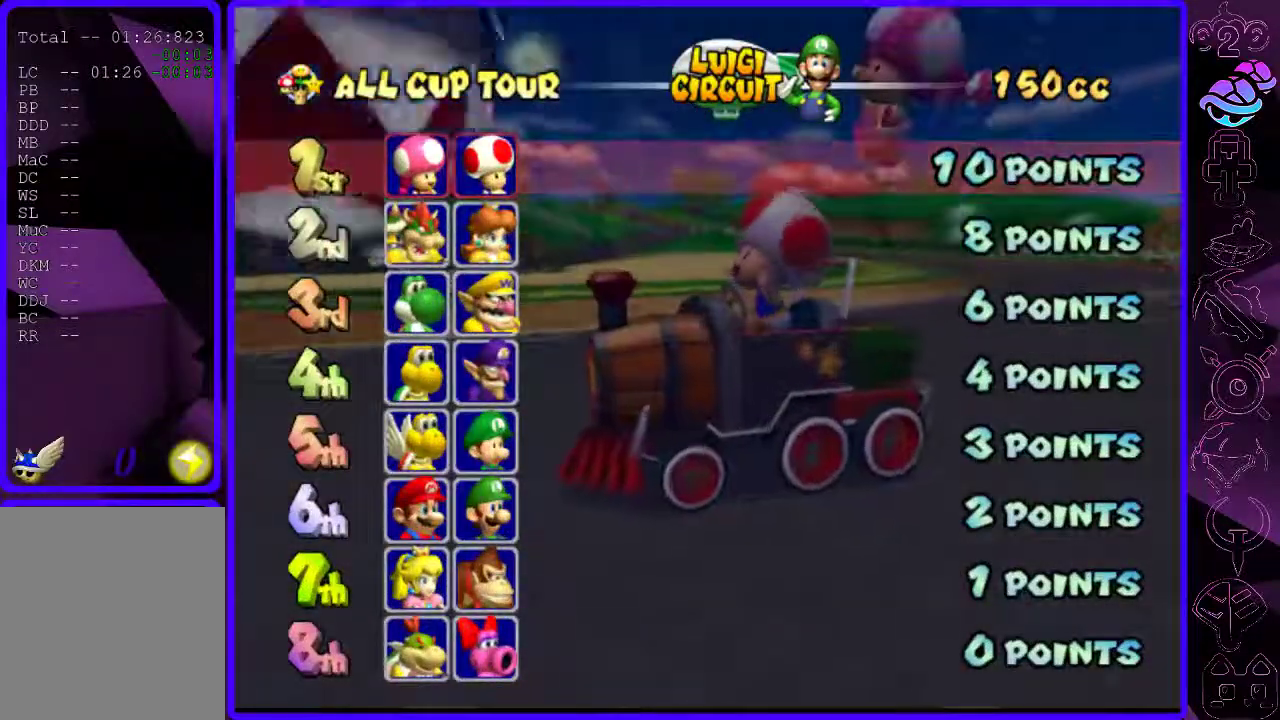
{"buttons": ["B"], "left_stick": "center", "right_stick": "center", "events": [[40, "B", "up"], [100, "B", "down"], [200, "B", "up"], [260, "B", "down"], [380, "B", "up"], [440, "B", "down"]]}
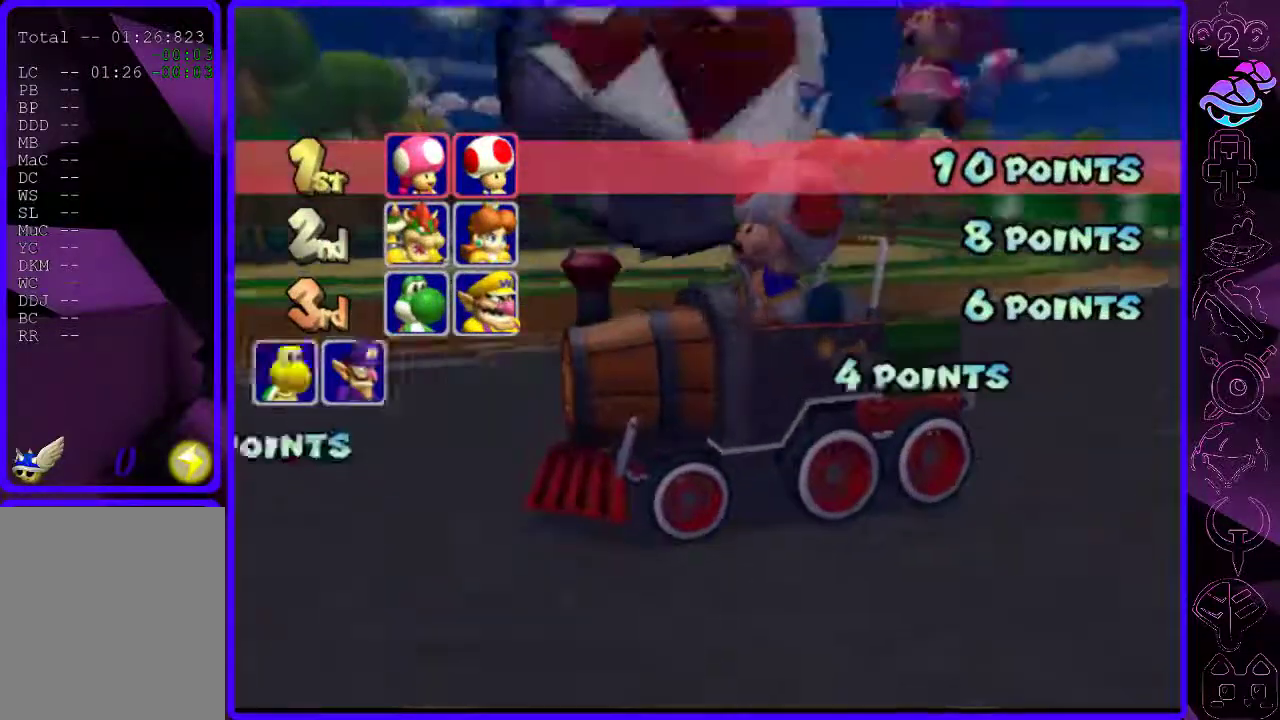
{"buttons": ["B"], "left_stick": "center", "right_stick": "center", "events": [[40, "B", "up"], [100, "B", "down"], [200, "B", "up"], [260, "B", "down"], [380, "B", "up"], [460, "B", "down"]]}
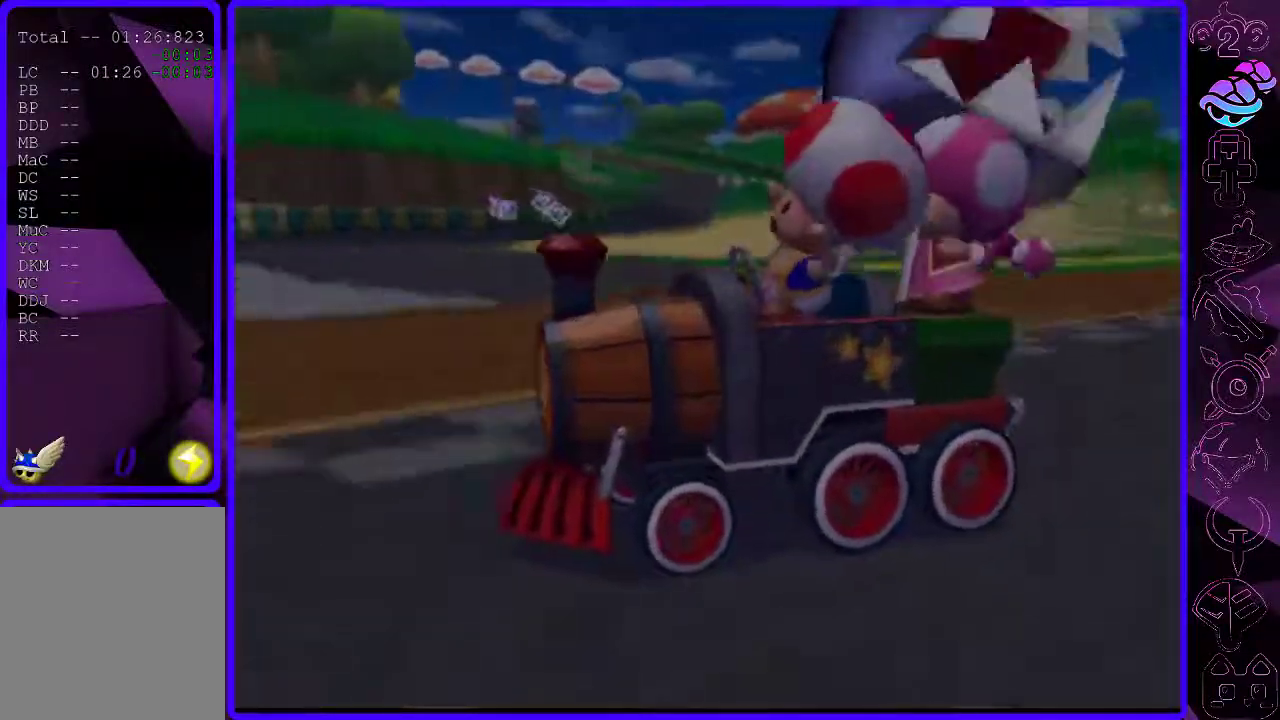
{"buttons": ["B"], "left_stick": "center", "right_stick": "center", "events": [[40, "B", "up"], [120, "B", "down"], [200, "B", "up"], [280, "B", "down"], [380, "B", "up"], [460, "B", "down"]]}
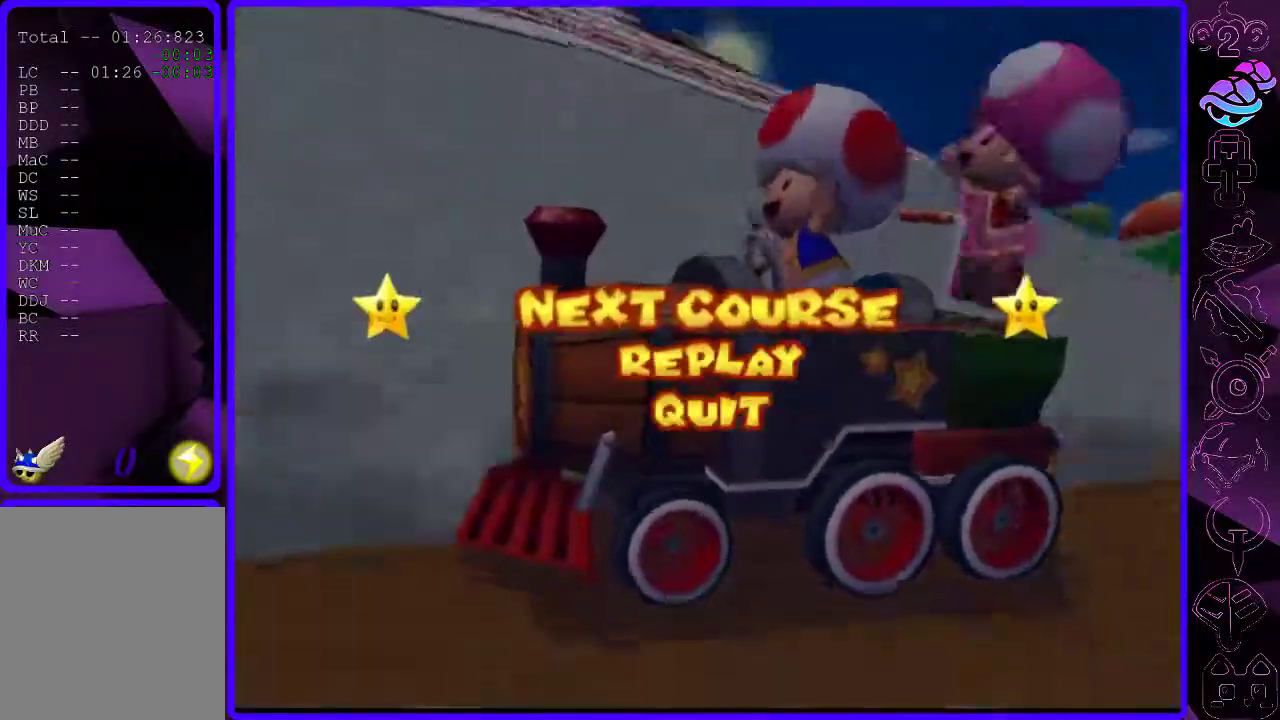
{"buttons": ["B"], "left_stick": "center", "right_stick": "center", "events": [[20, "B", "up"], [120, "B", "down"], [220, "B", "up"], [280, "B", "down"], [360, "B", "up"], [420, "B", "down"]]}
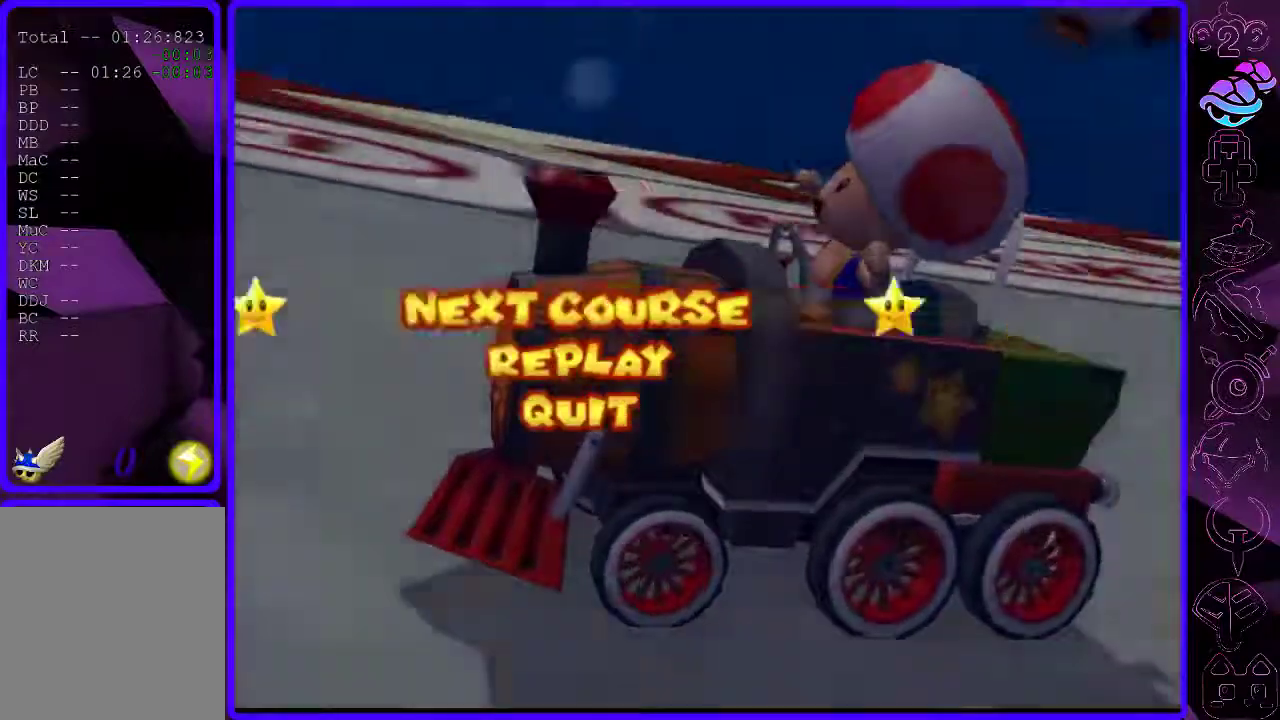
{"buttons": ["B"], "left_stick": "center", "right_stick": "center", "events": [[20, "B", "up"], [160, "B", "down"], [220, "B", "up"], [320, "B", "down"], [400, "B", "up"], [480, "B", "down"]]}
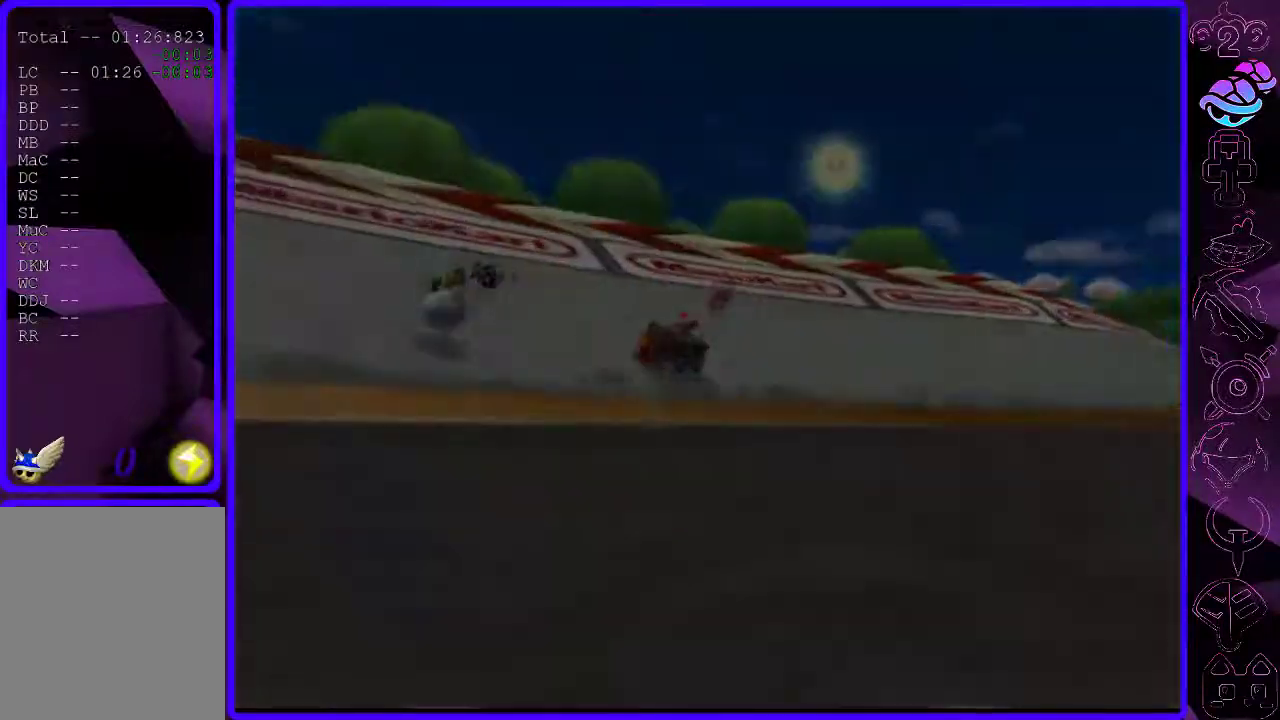
{"buttons": [], "left_stick": "center", "right_stick": "center", "events": [[80, "B", "up"], [140, "B", "down"], [280, "B", "up"], [360, "B", "down"], [460, "B", "up"]]}
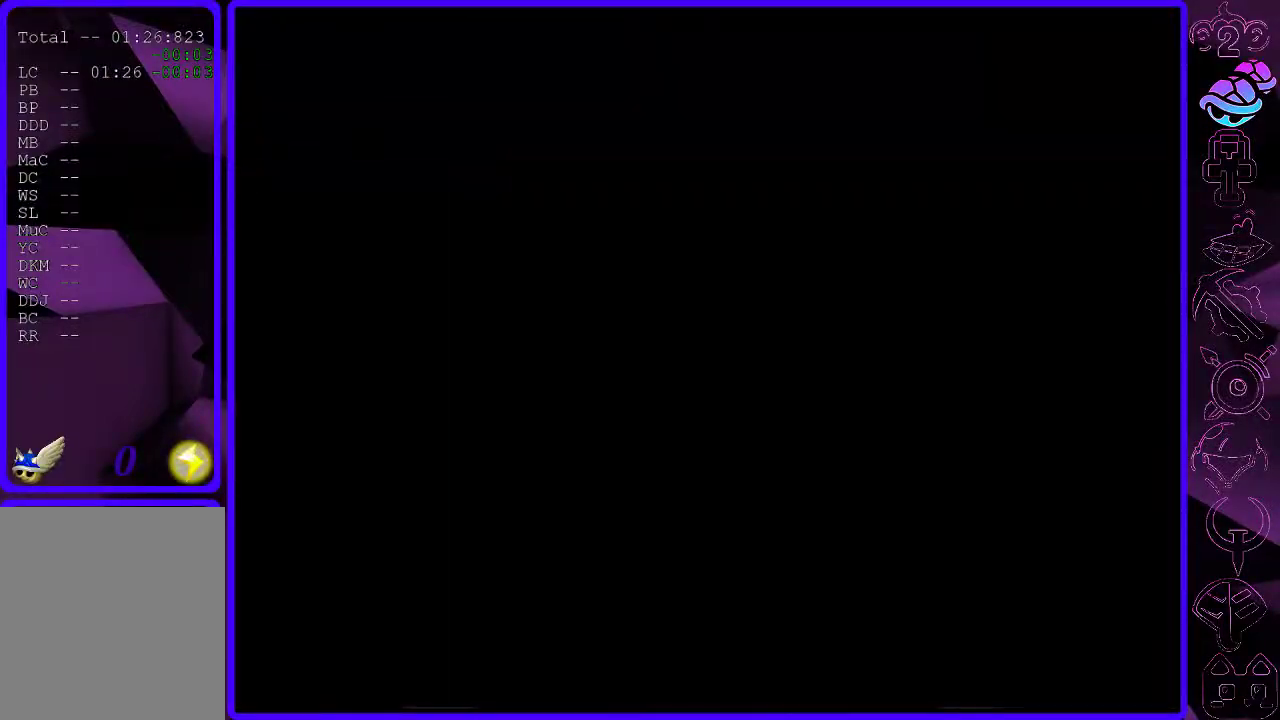
{"buttons": [], "left_stick": "center", "right_stick": "center", "events": [[20, "B", "down"], [100, "B", "up"], [200, "B", "down"], [320, "B", "up"], [420, "B", "down"], [480, "B", "up"]]}
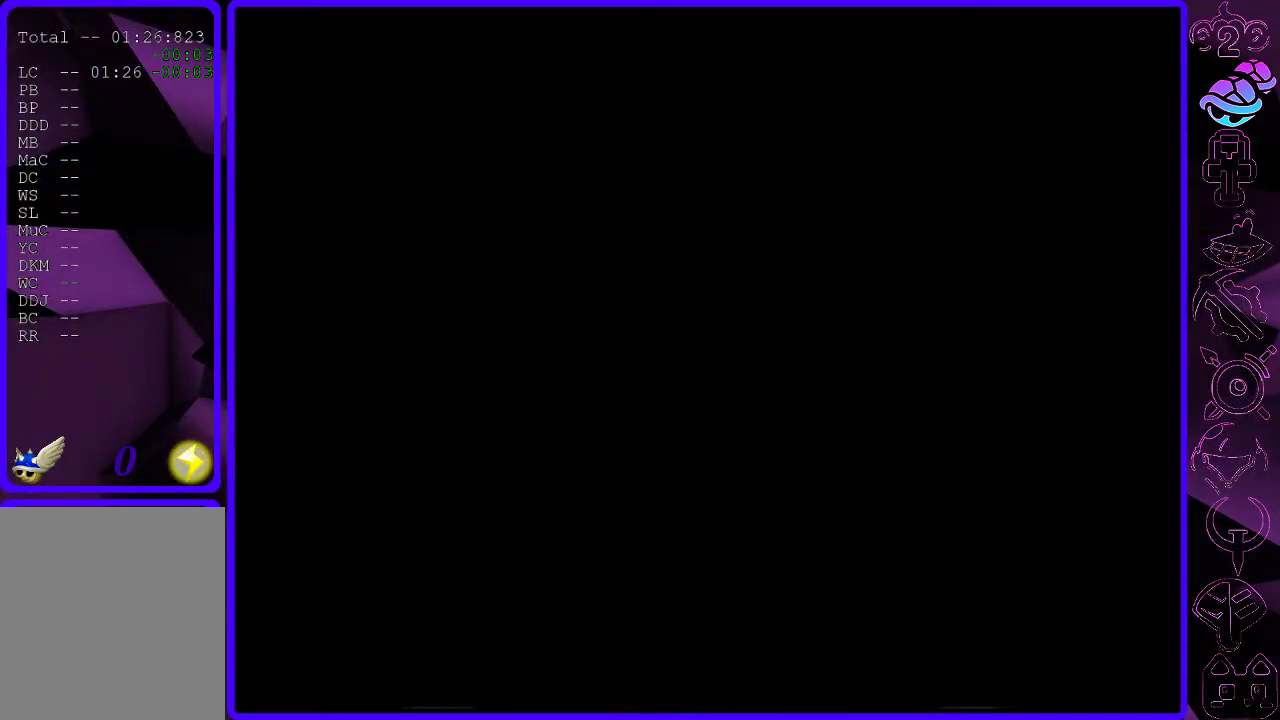
{"buttons": ["B"], "left_stick": "center", "right_stick": "center", "events": [[80, "B", "down"], [140, "B", "up"], [200, "B", "down"], [320, "B", "up"], [400, "B", "down"], [440, "B", "up"], [500, "B", "down"]]}
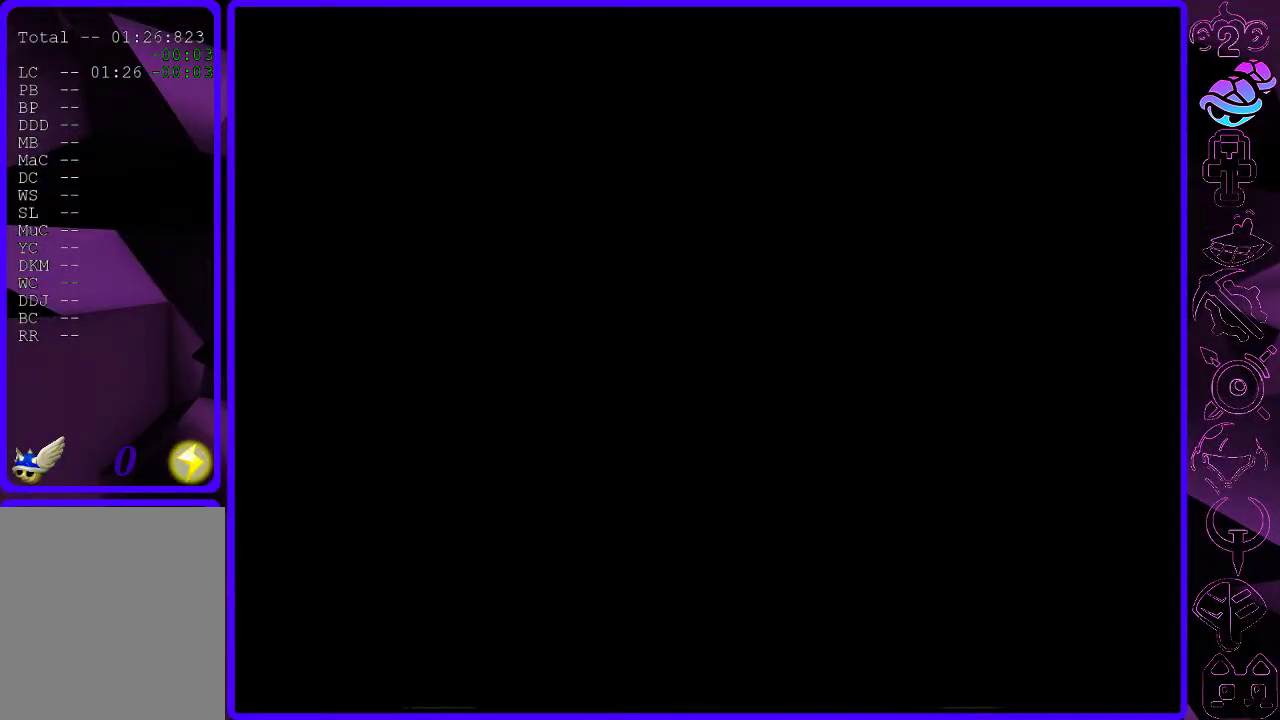
{"buttons": ["B"], "left_stick": "center", "right_stick": "center", "events": [[100, "B", "up"], [160, "B", "down"], [220, "B", "up"], [340, "B", "down"], [400, "B", "up"], [500, "B", "down"]]}
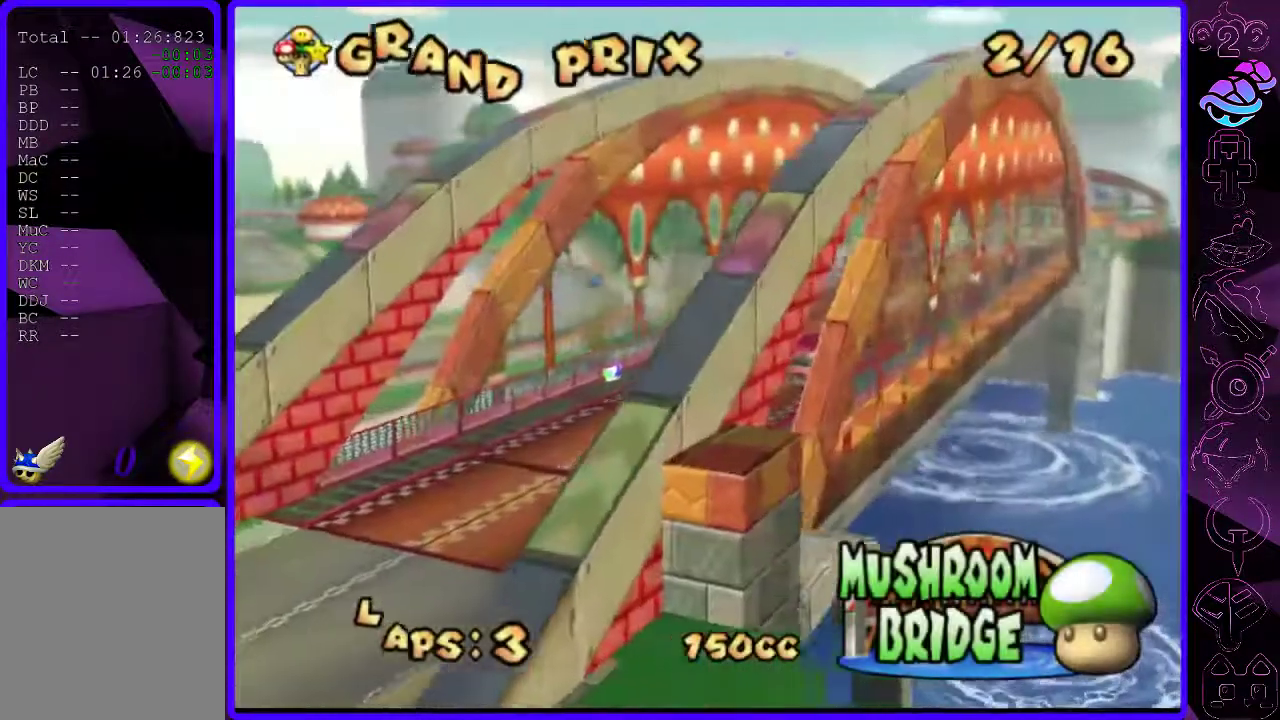
{"buttons": [], "left_stick": "center", "right_stick": "center", "events": [[60, "B", "up"], [120, "B", "down"], [220, "B", "up"], [340, "B", "down"], [400, "B", "up"]]}